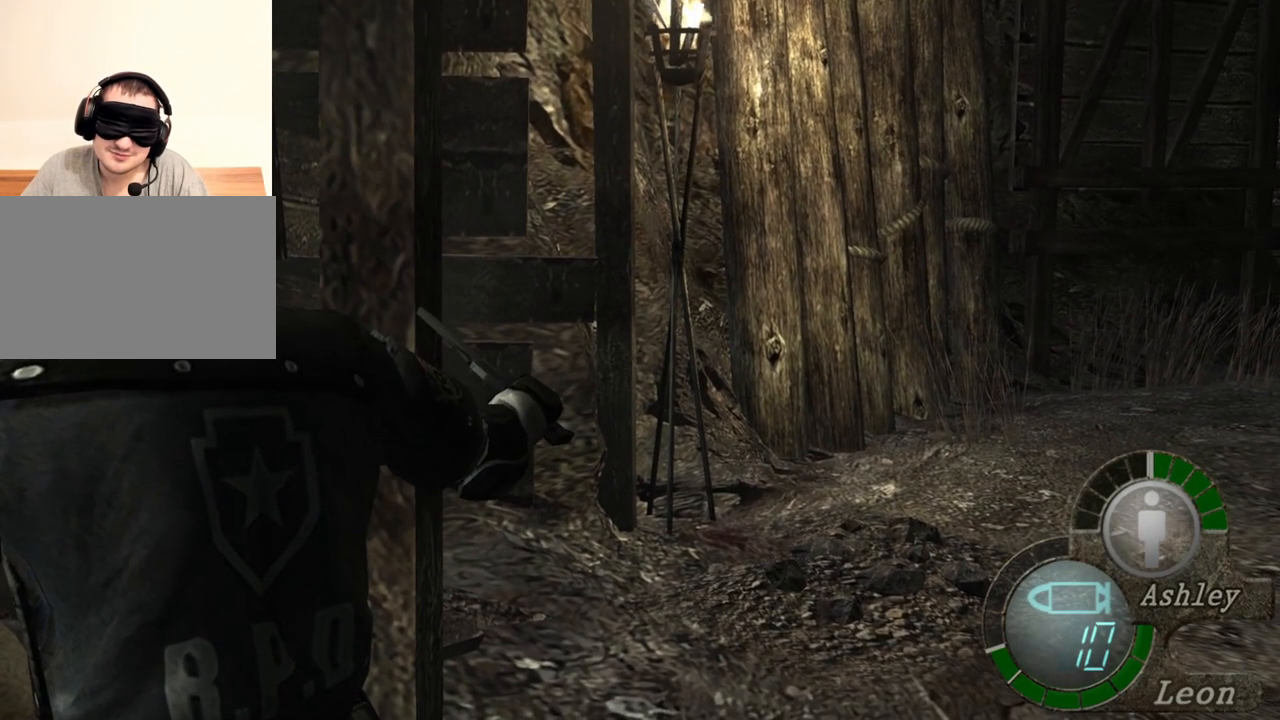
Gameplay with keyboard and mouse; each line is a JSON object with the keys and mouse buttons held at the frame after it. "events" lists presses ("down") and releases ("up") of "1", "2", "3", "4", "5", "a", "alt", "b", "c", "ctrl", "d", "e", "f", "g", "q", "r", "s", "shift", "space", "t", "tab", "tilde", "v", "w", "x", "z", "mouse_left", "mouse_wheel", "mouse_right", "mouse_mb4" and "mouse_mb5" between this image and that frame as [ms after this image, input, new state], when the widget could be followed in between. "mouse_left", "mouse_wheel", "mouse_right", "mouse_mb4", "mouse_mb5" = the "left", "wheel", "right", "mb4", "mb5" buttons of the "mouse" list. No other keys are recorded. "wheel" means that the mouse wheel is clicked or scrolled. Mouse movement is not recorded.
{"keys": ["space"], "mouse": [], "events": []}
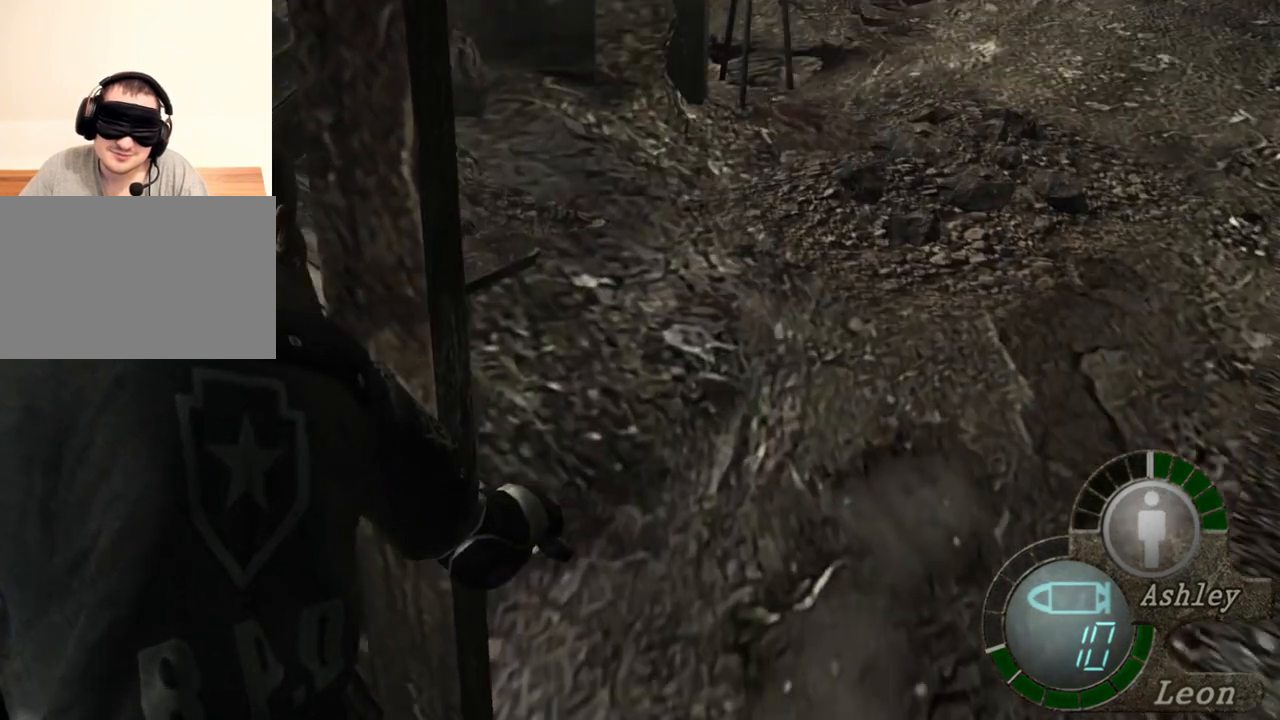
{"keys": ["space"], "mouse": [], "events": []}
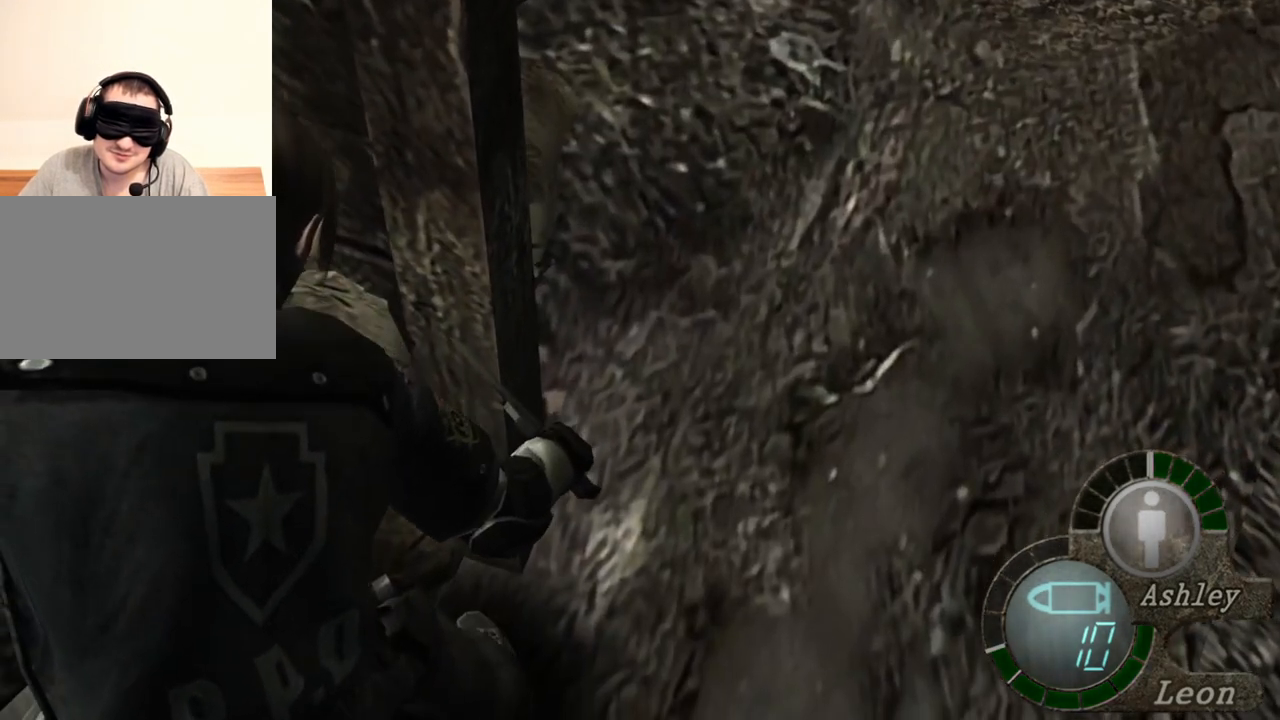
{"keys": ["space"], "mouse": ["left"], "events": [[150, "mouse_left", "down"]]}
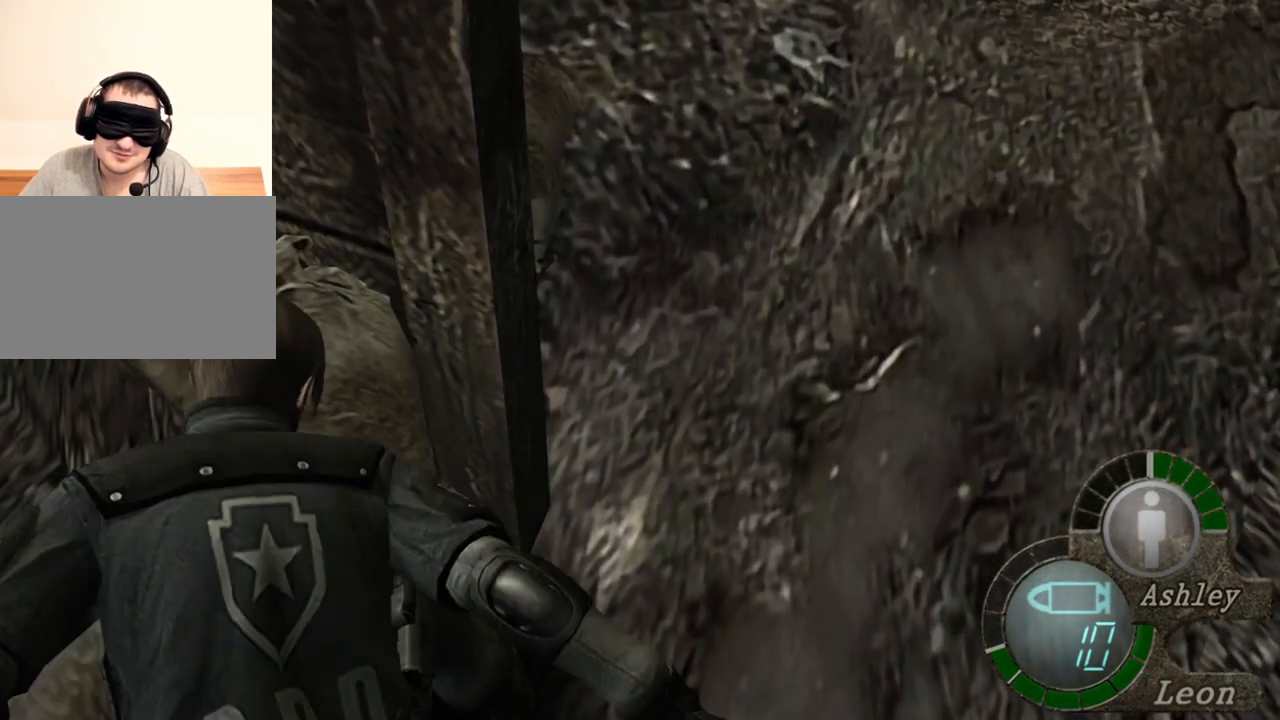
{"keys": ["space"], "mouse": [], "events": [[250, "mouse_left", "up"]]}
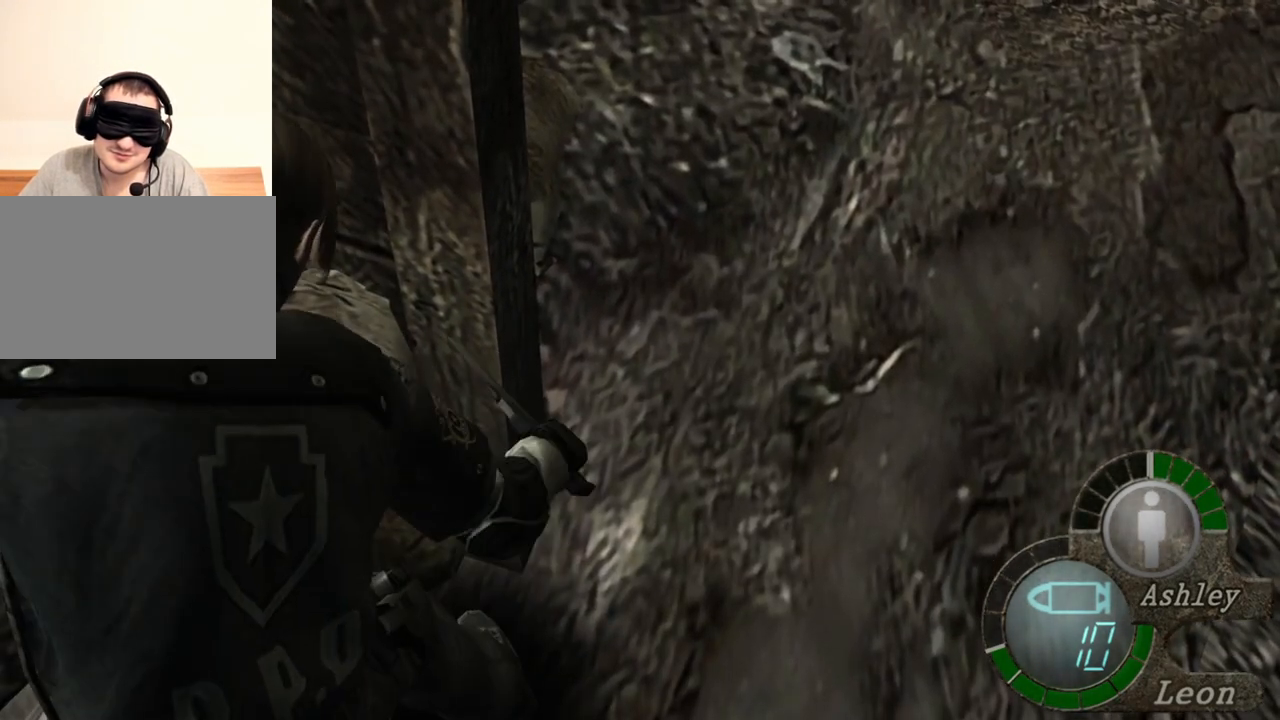
{"keys": ["space"], "mouse": [], "events": []}
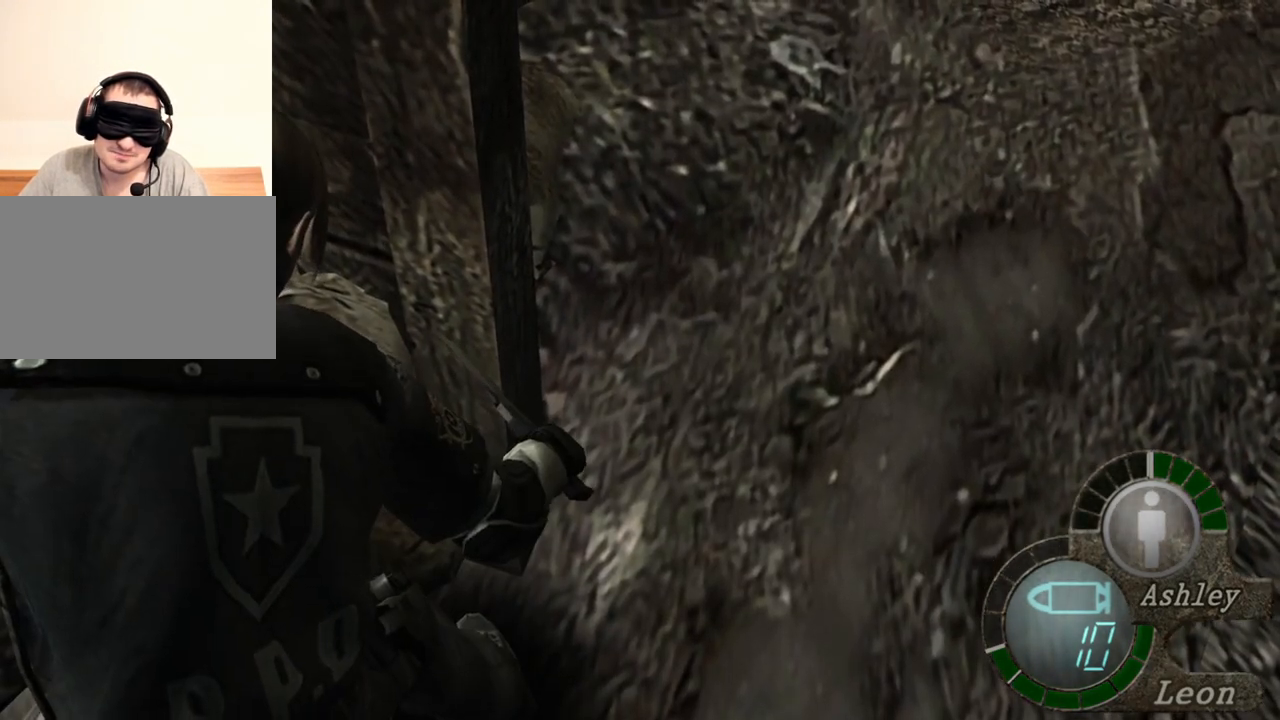
{"keys": ["space"], "mouse": [], "events": []}
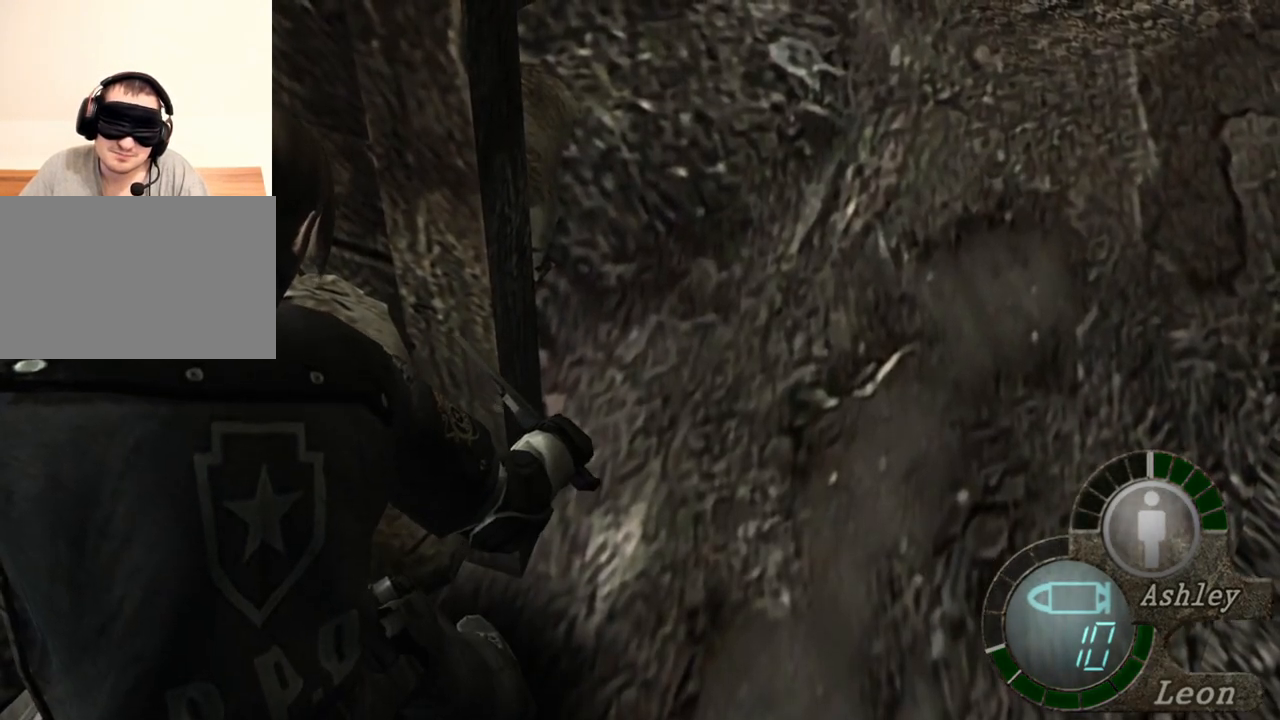
{"keys": ["space"], "mouse": [], "events": []}
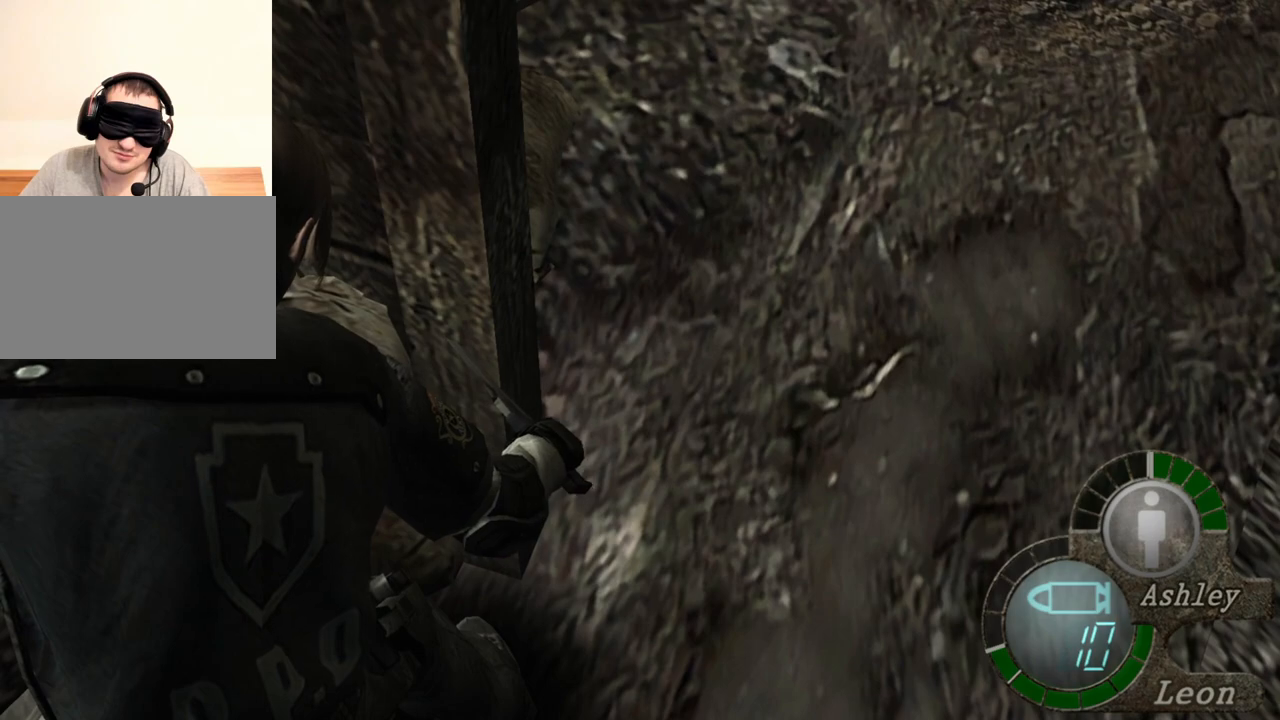
{"keys": ["space"], "mouse": [], "events": []}
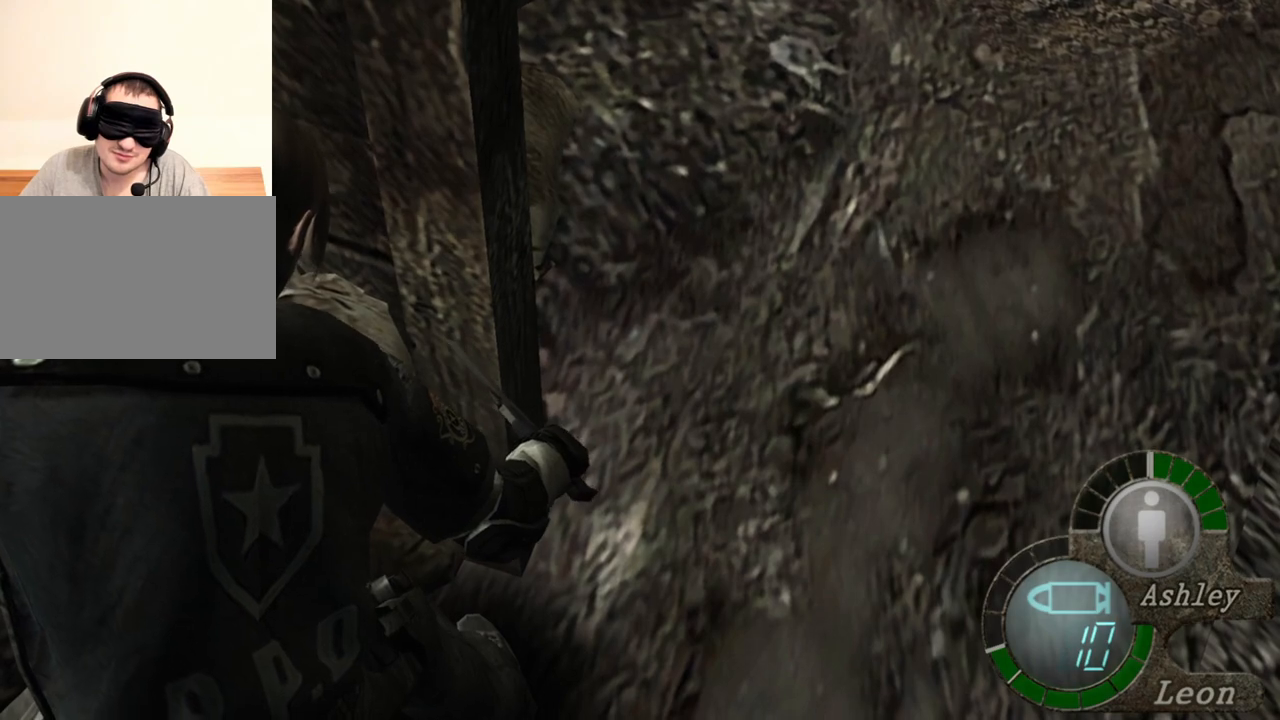
{"keys": ["space"], "mouse": [], "events": []}
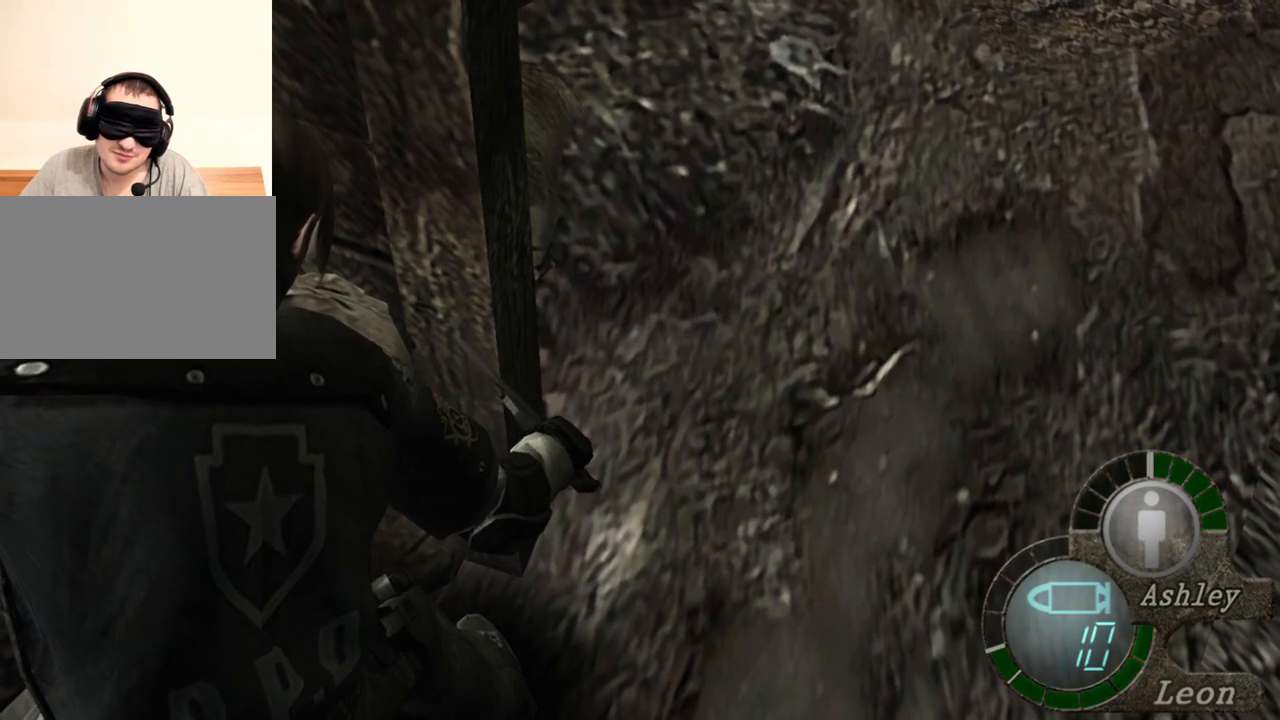
{"keys": ["space"], "mouse": [], "events": []}
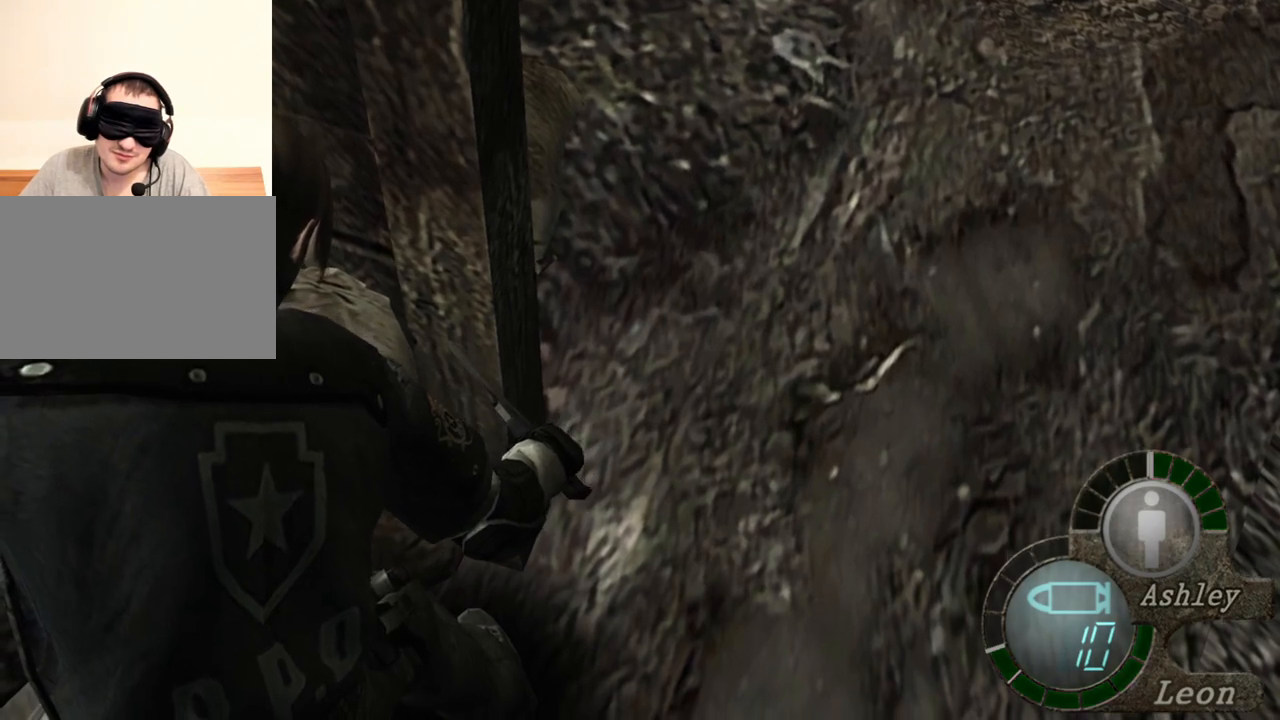
{"keys": ["space"], "mouse": ["left"], "events": [[483, "mouse_left", "down"]]}
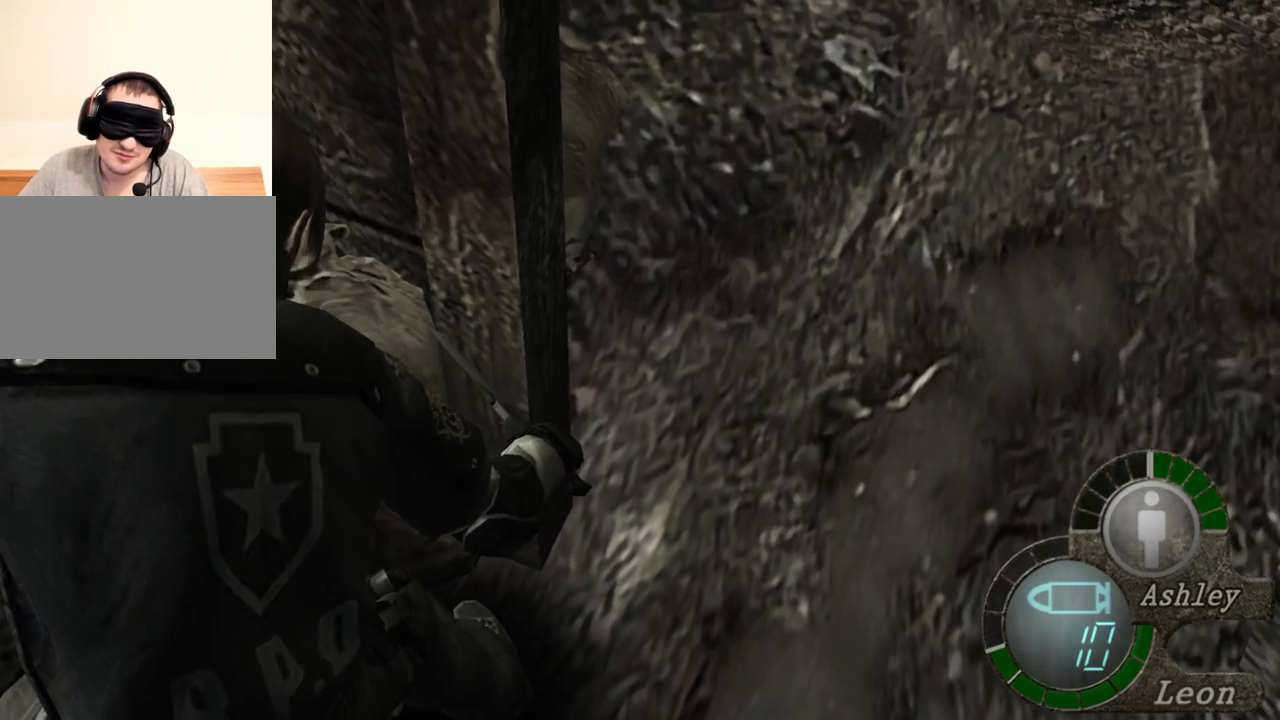
{"keys": ["space"], "mouse": [], "events": [[483, "mouse_left", "up"]]}
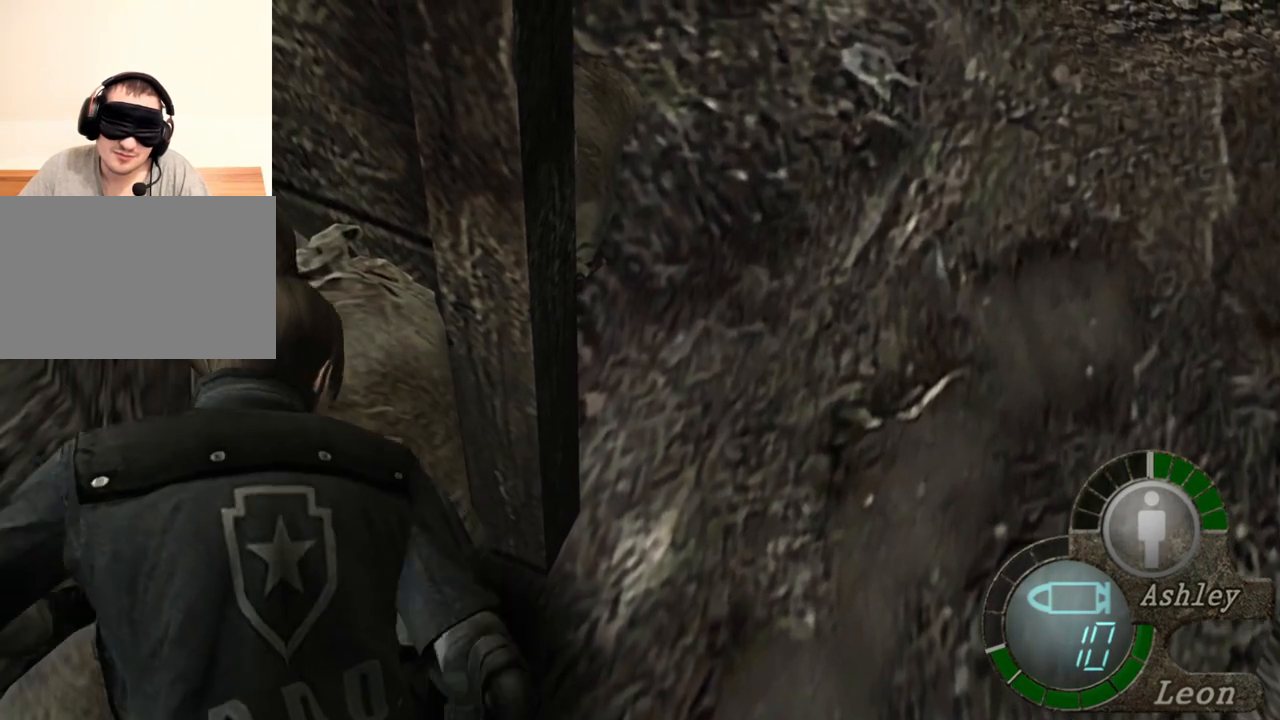
{"keys": ["space"], "mouse": ["left"], "events": [[450, "mouse_left", "down"]]}
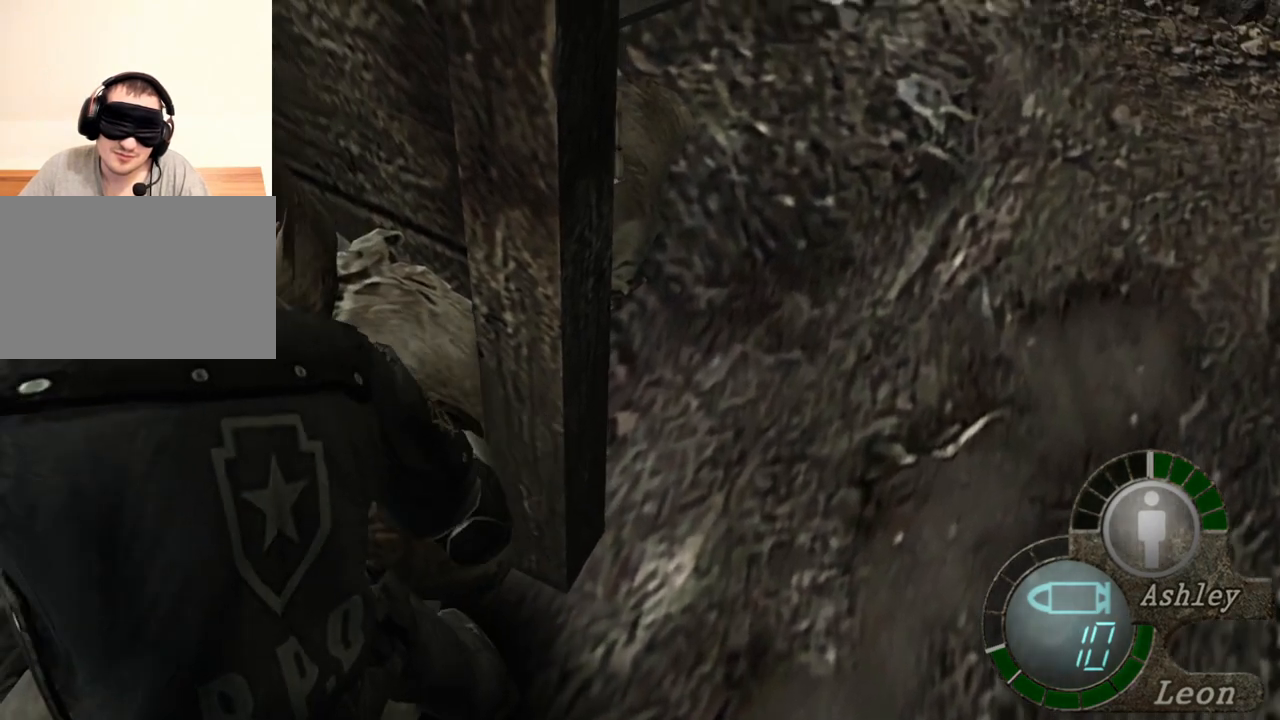
{"keys": ["space"], "mouse": [], "events": [[450, "mouse_left", "up"]]}
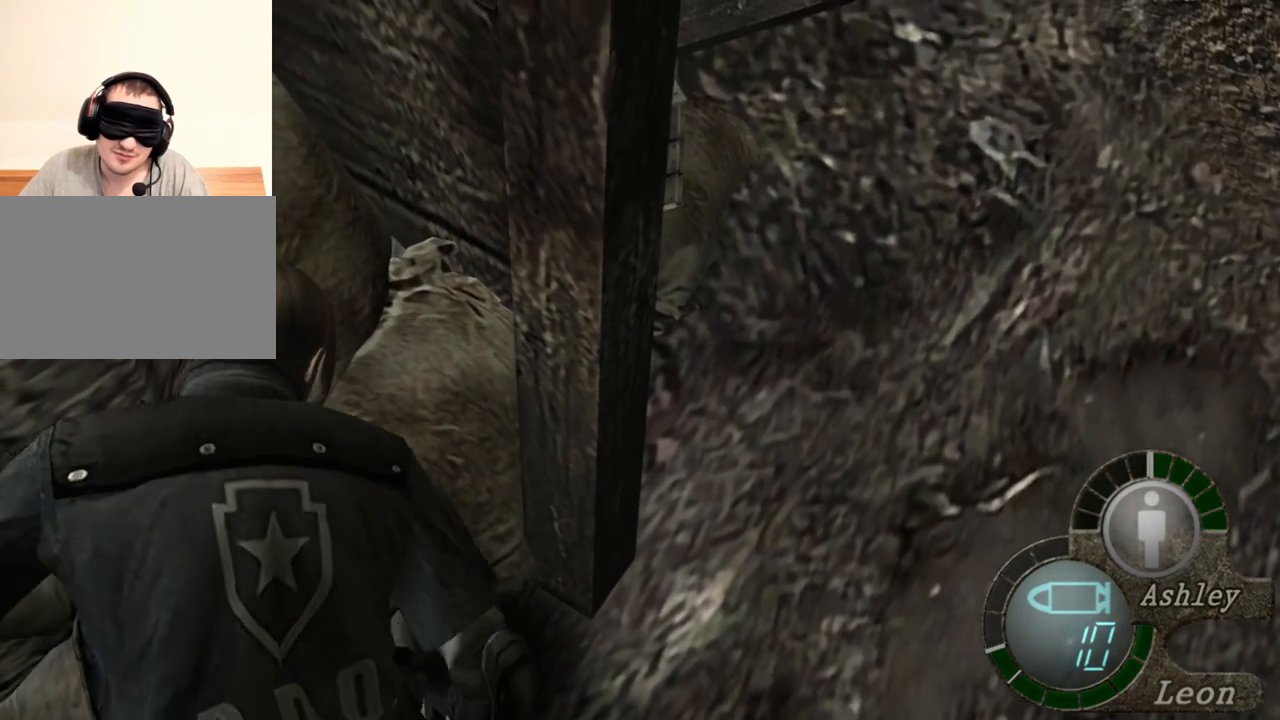
{"keys": ["space"], "mouse": [], "events": []}
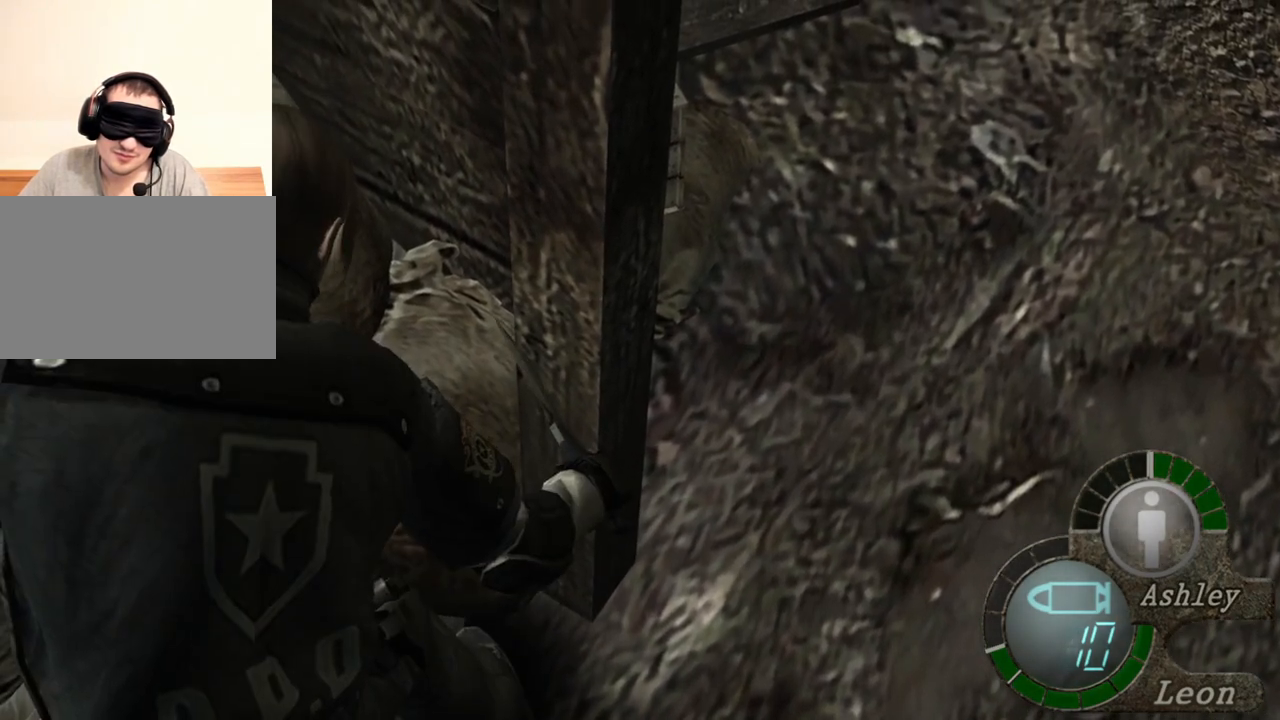
{"keys": ["space"], "mouse": [], "events": []}
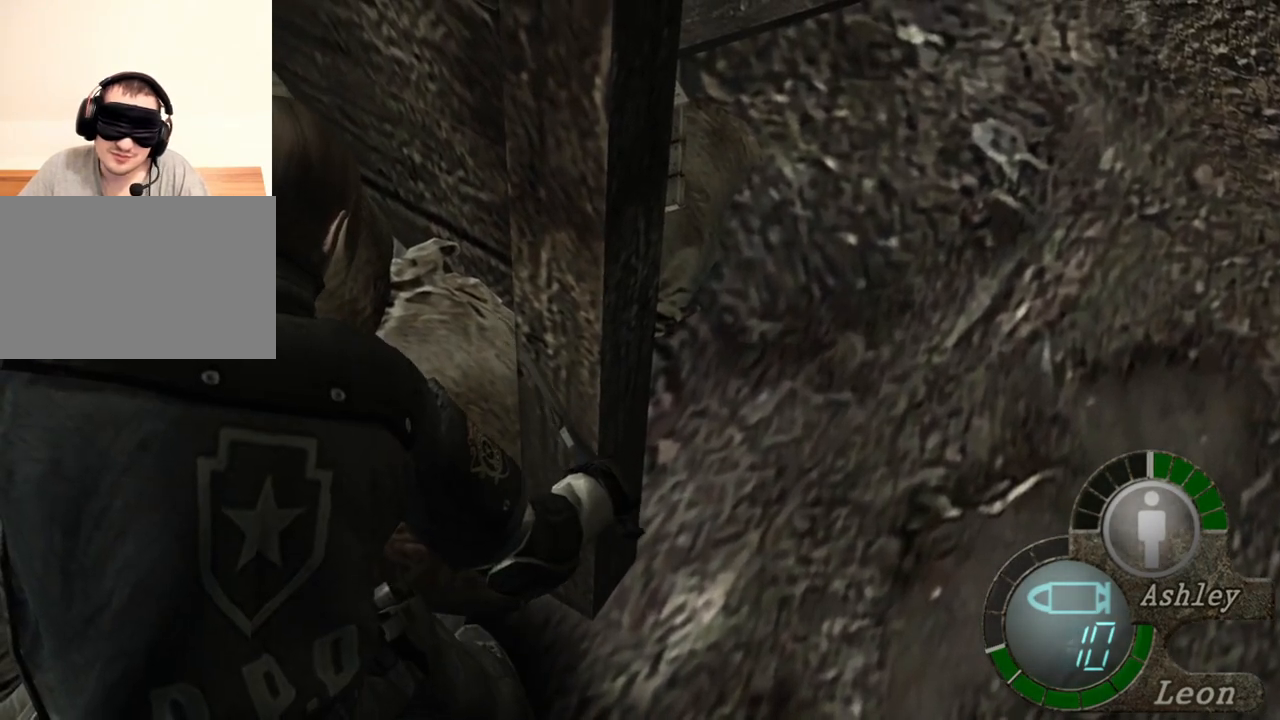
{"keys": ["space"], "mouse": [], "events": []}
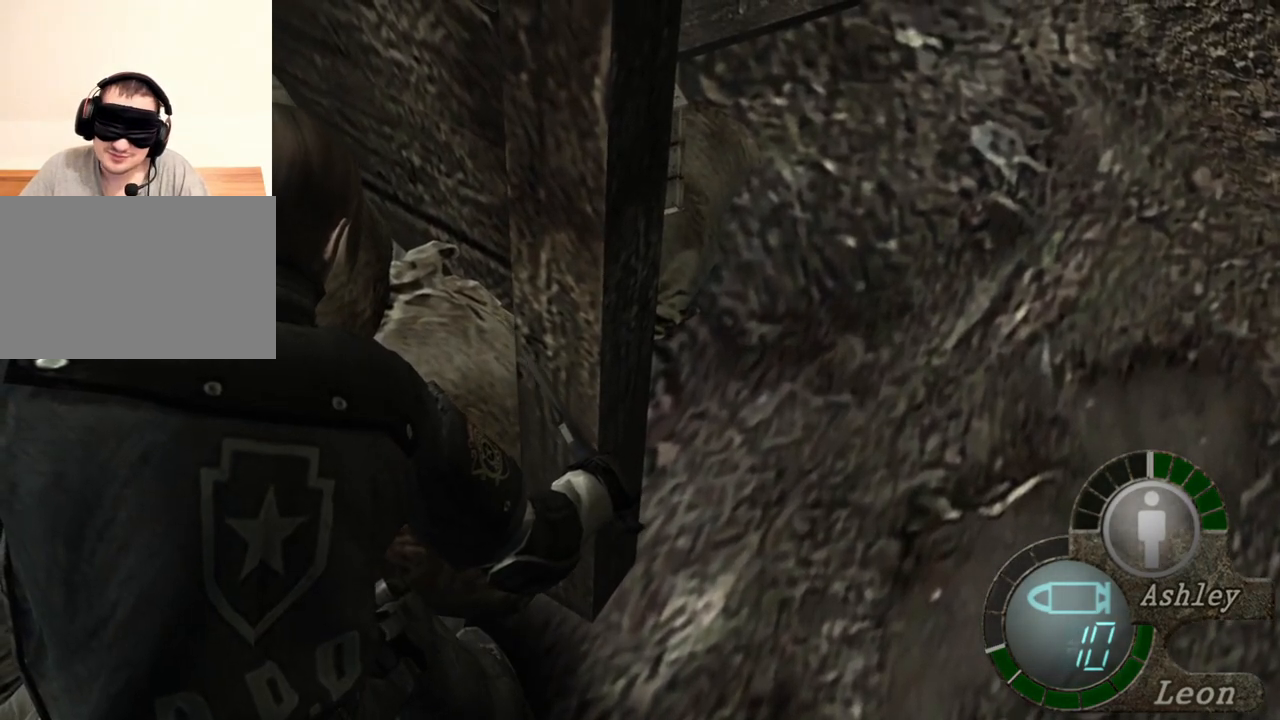
{"keys": ["space"], "mouse": [], "events": []}
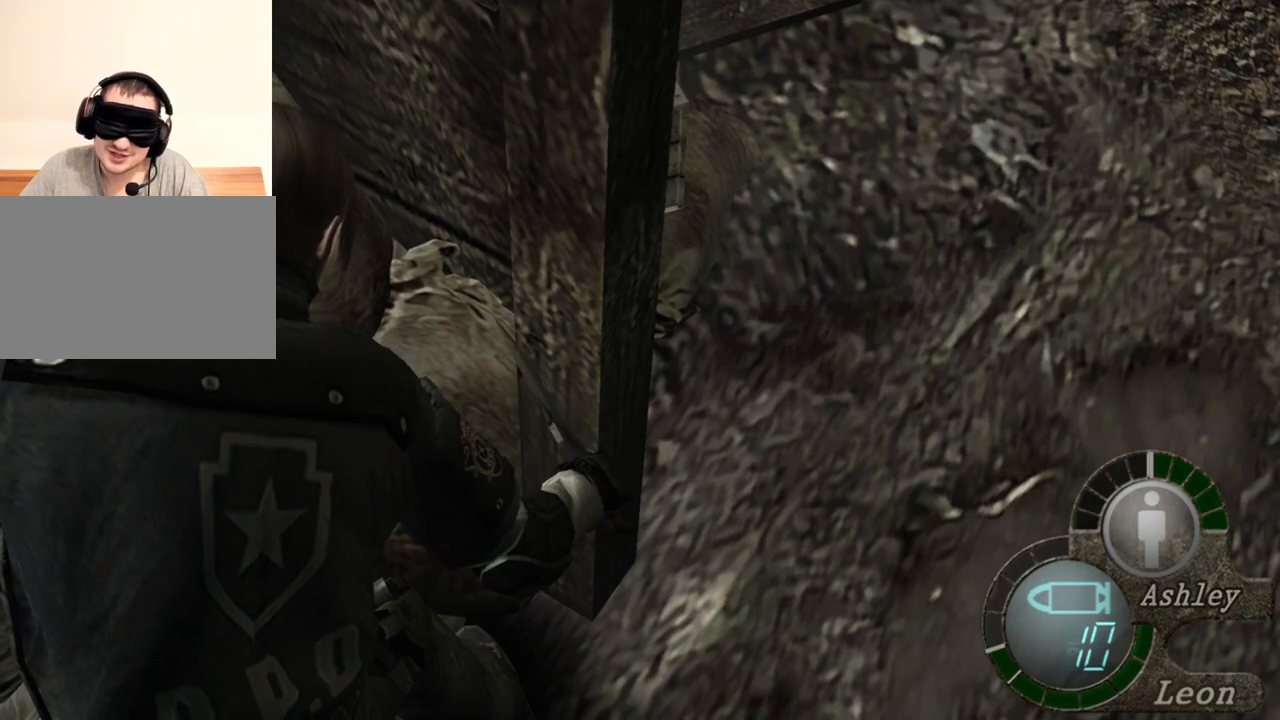
{"keys": ["space"], "mouse": [], "events": []}
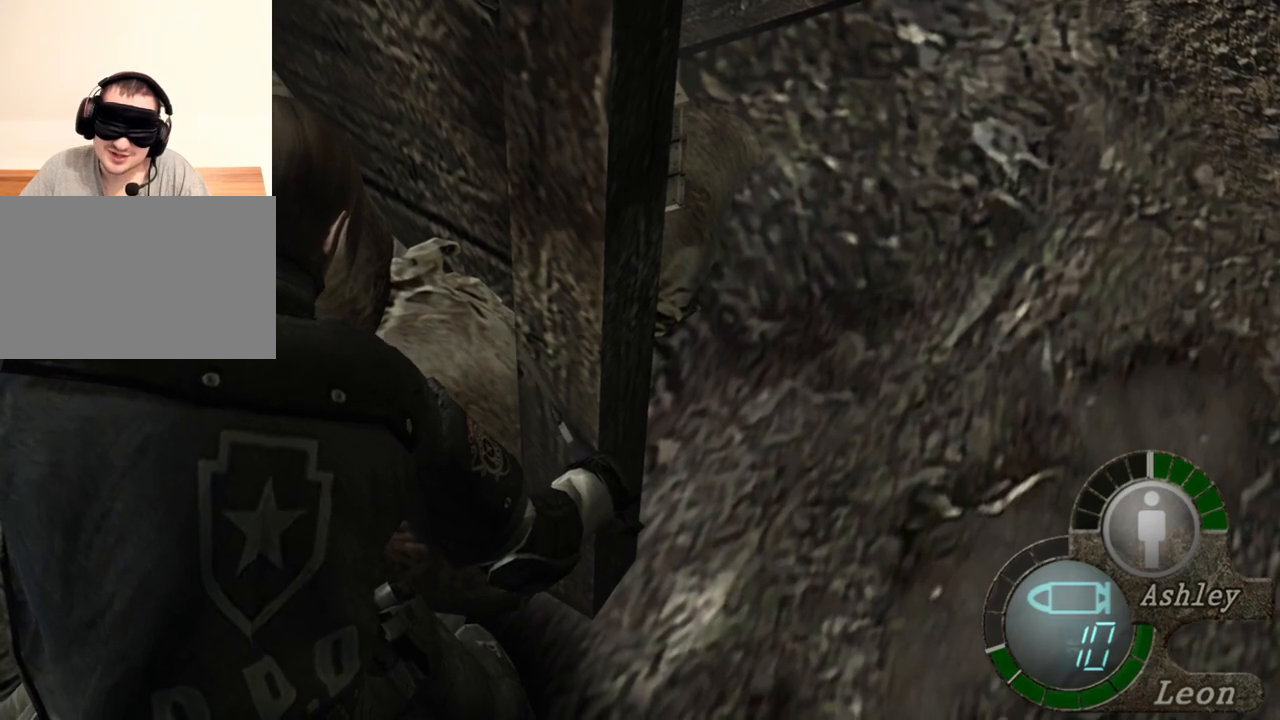
{"keys": ["space"], "mouse": [], "events": []}
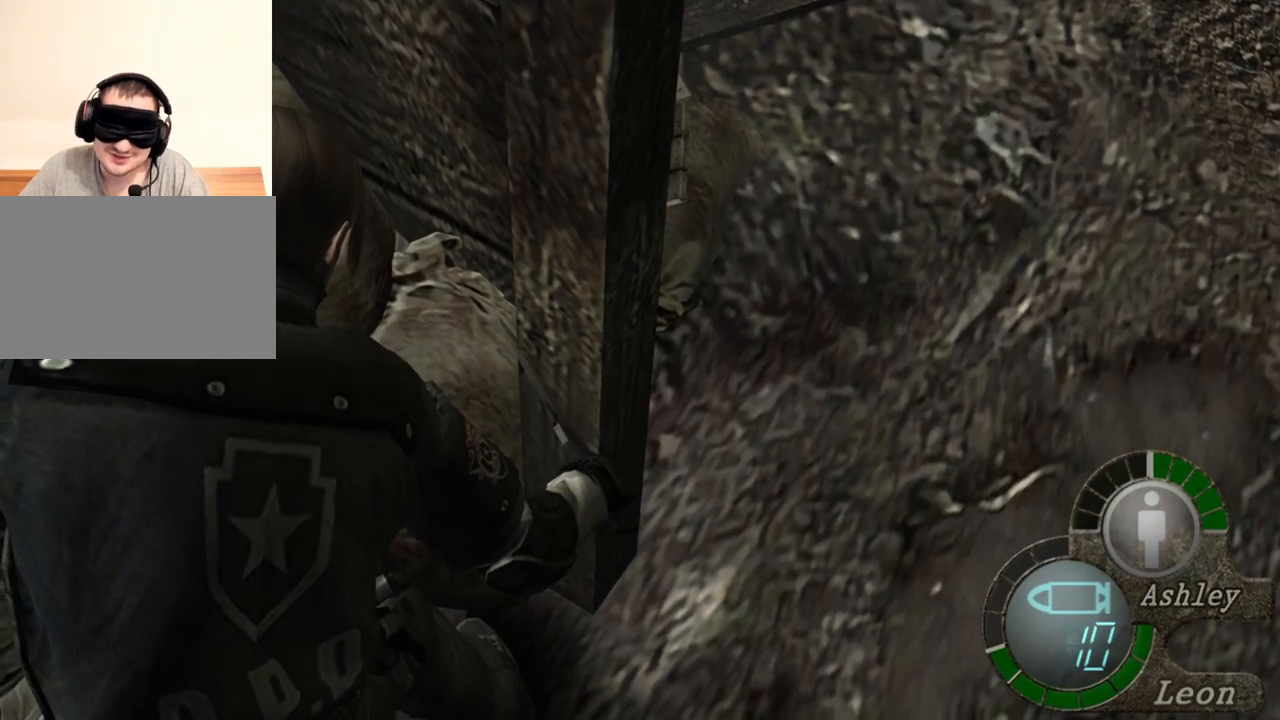
{"keys": ["space"], "mouse": [], "events": []}